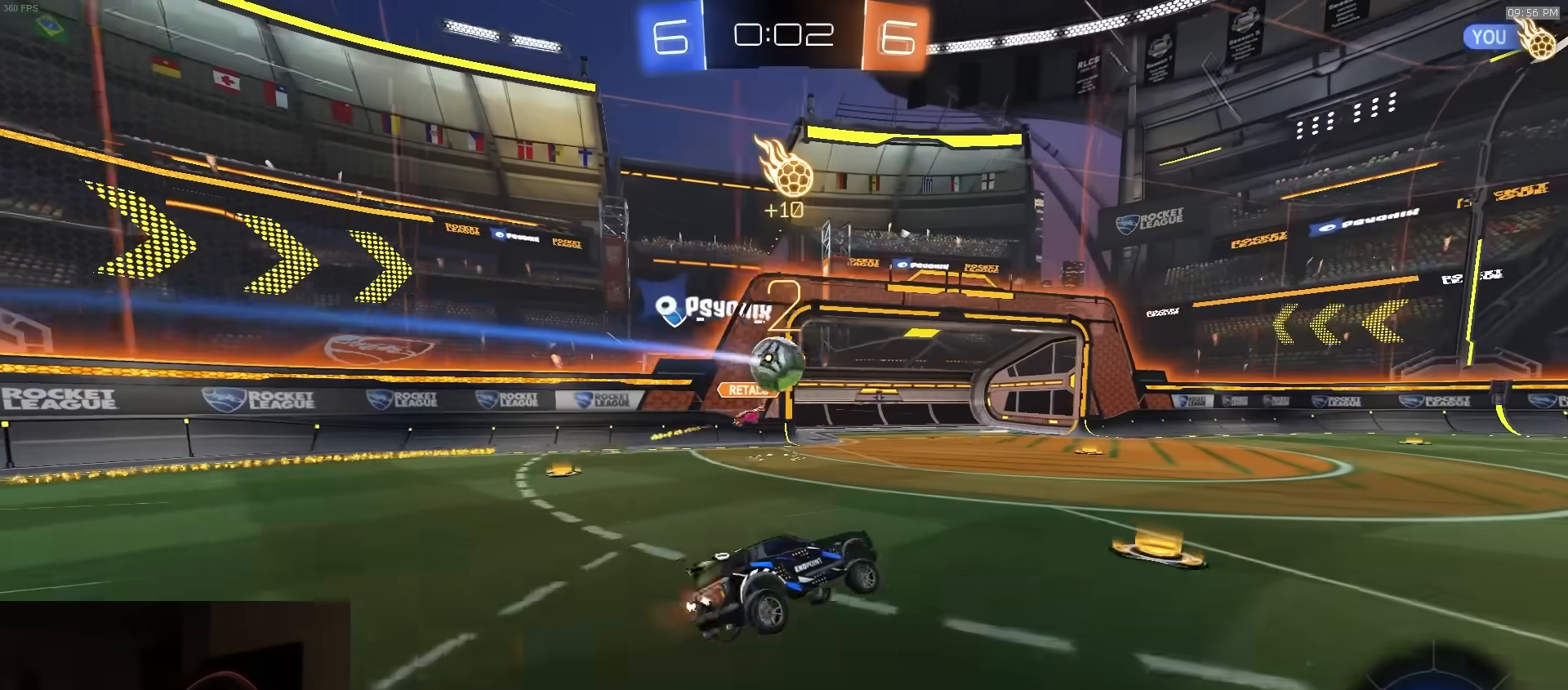
Gameplay with a controller (PlayStation layout); each line is a JSON object with the inputs held at the frame after it. "events" lists button and stick changes between this image and that frame as [ms after this image, input, new state], when the widget could be followed in between.
{"buttons": ["R2"], "left_stick": "center", "right_stick": "center", "events": [[33, "left_stick", "center"]]}
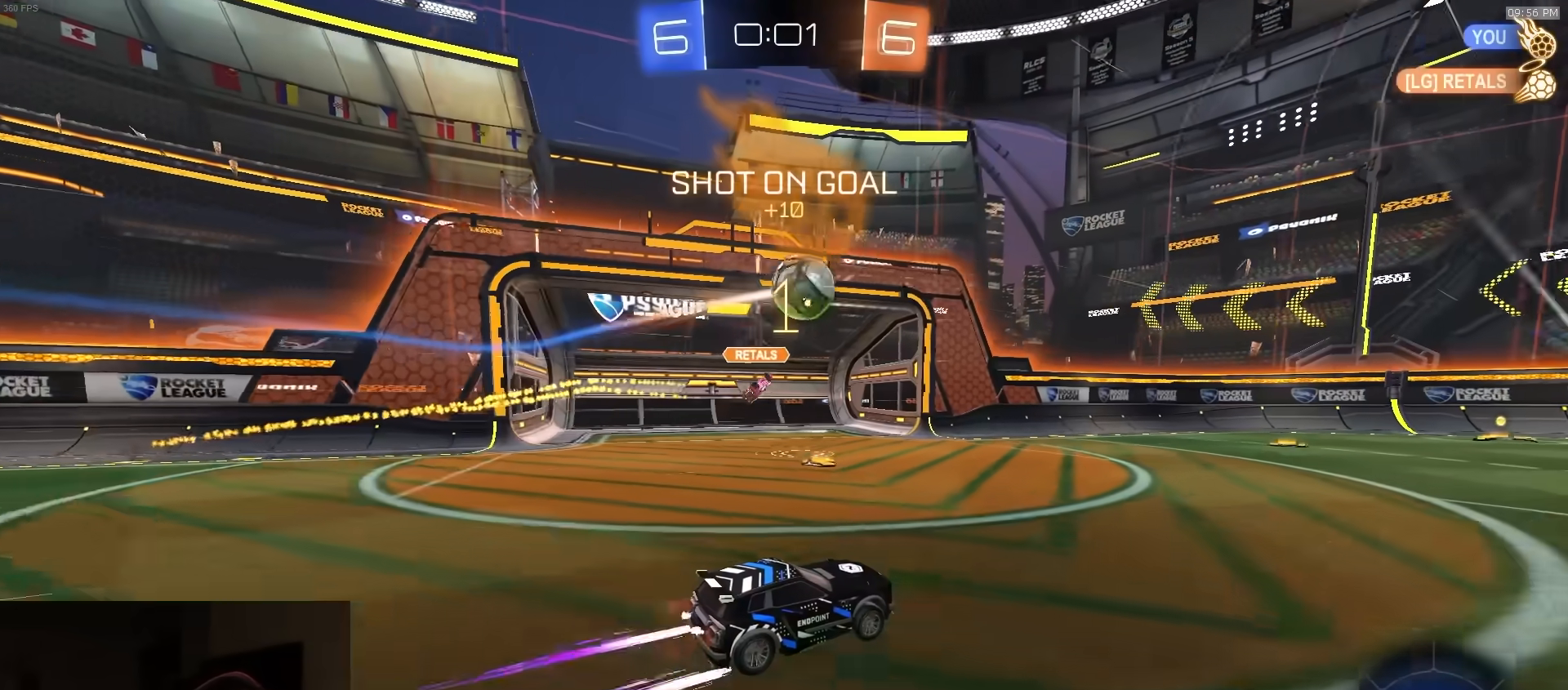
{"buttons": ["TRIANGLE", "R2"], "left_stick": "center", "right_stick": "center", "events": [[317, "left_stick", "left"], [417, "TRIANGLE", "down"], [483, "left_stick", "center"]]}
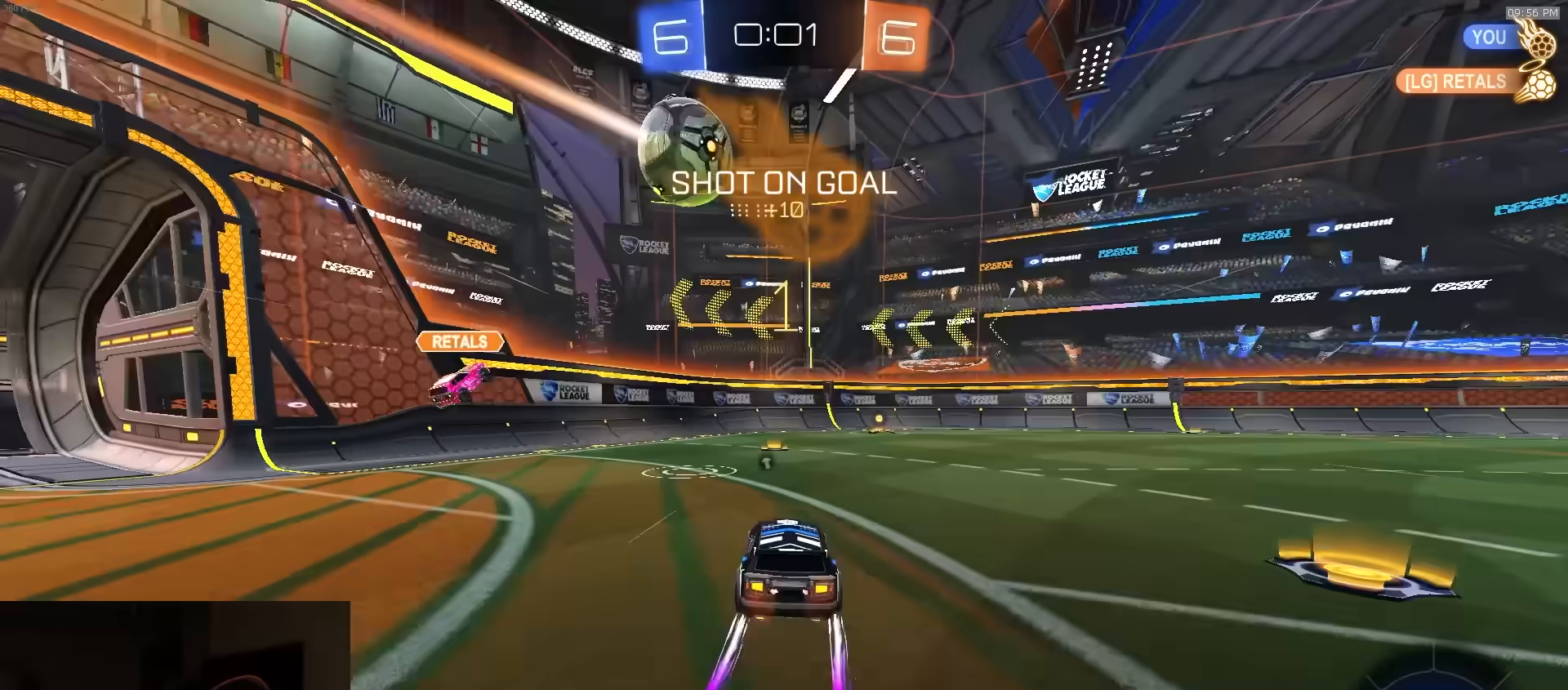
{"buttons": ["R2"], "left_stick": "right", "right_stick": "center", "events": [[17, "TRIANGLE", "up"], [183, "R1", "down"], [183, "left_stick", "right"], [283, "R1", "up"], [333, "left_stick", "center"], [417, "left_stick", "right"]]}
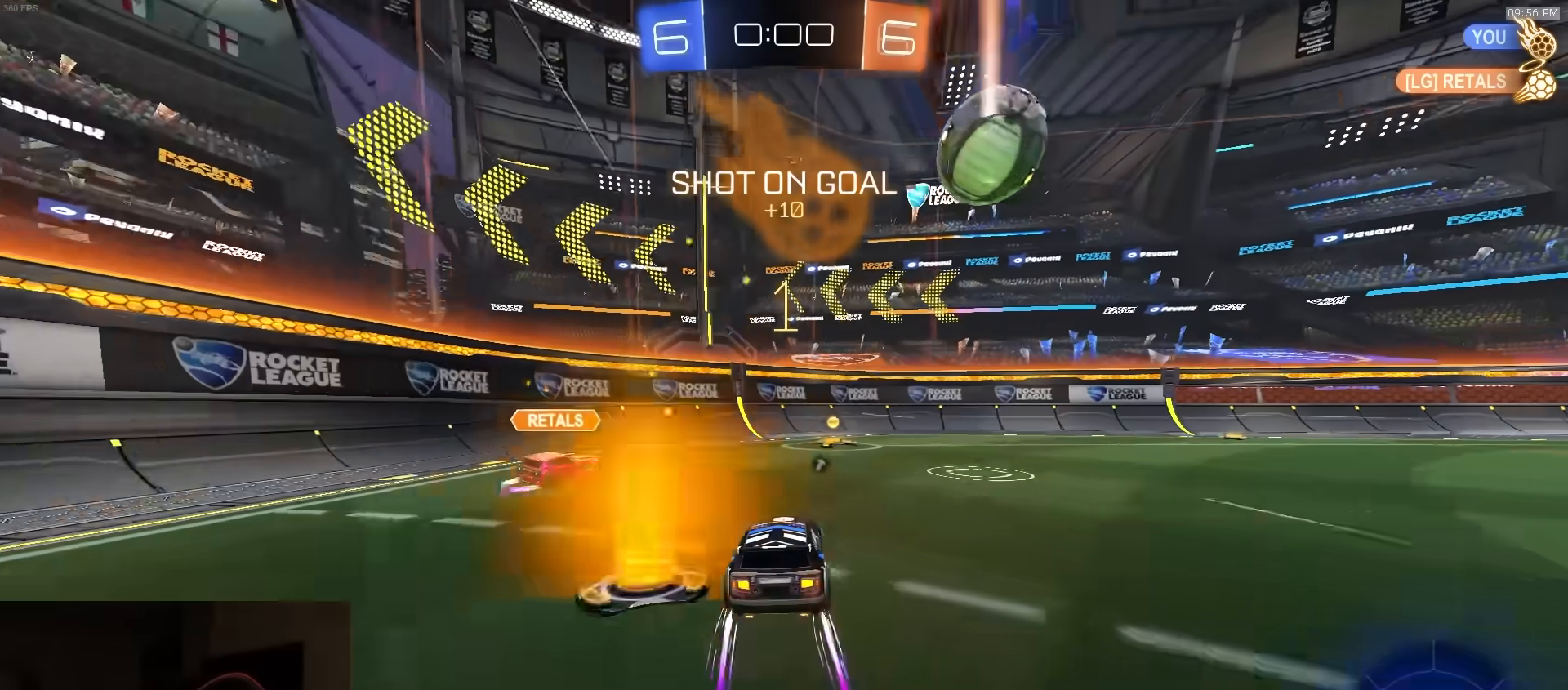
{"buttons": ["R1", "R2"], "left_stick": "right", "right_stick": "center", "events": [[17, "left_stick", "center"], [200, "R1", "down"], [283, "left_stick", "right"], [333, "L1", "down"], [450, "L1", "up"]]}
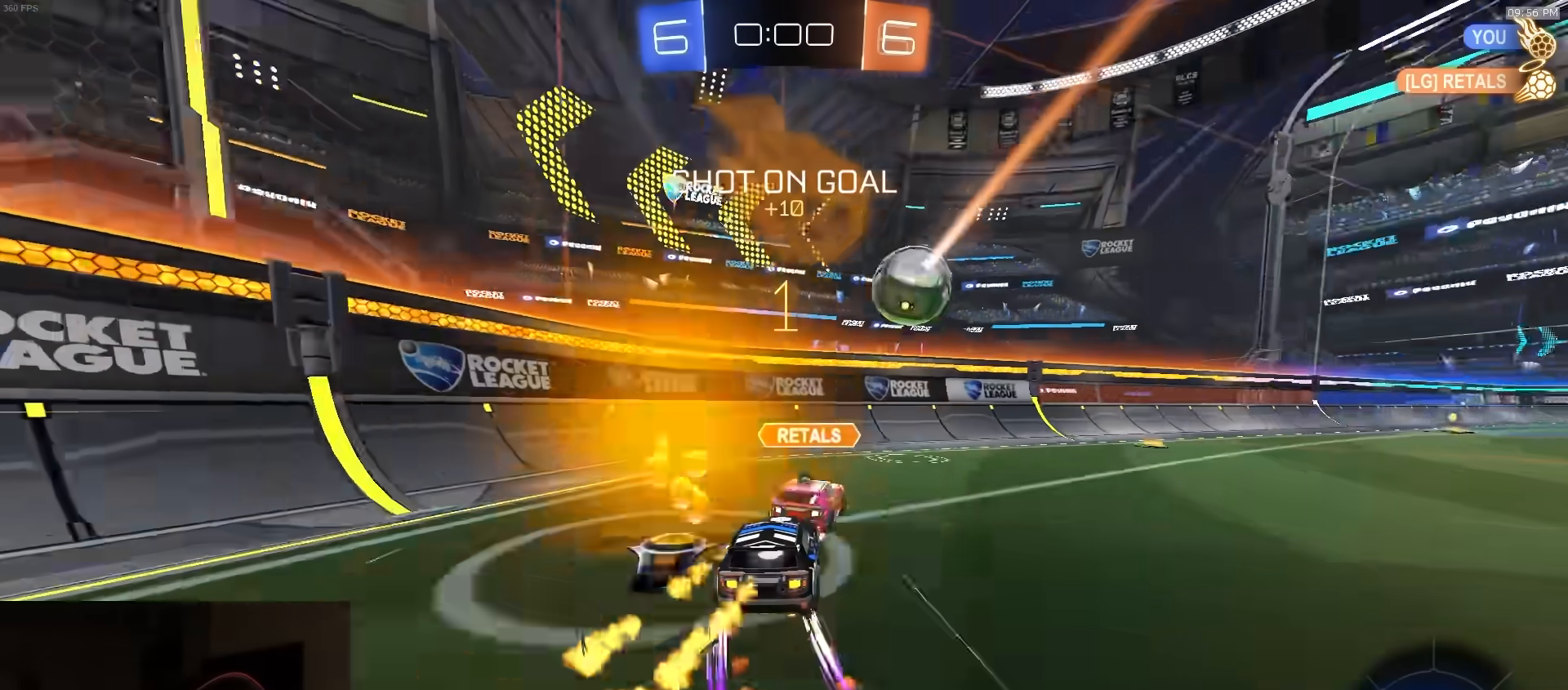
{"buttons": ["R1", "R2"], "left_stick": "right", "right_stick": "center", "events": [[300, "left_stick", "center"], [417, "left_stick", "right"]]}
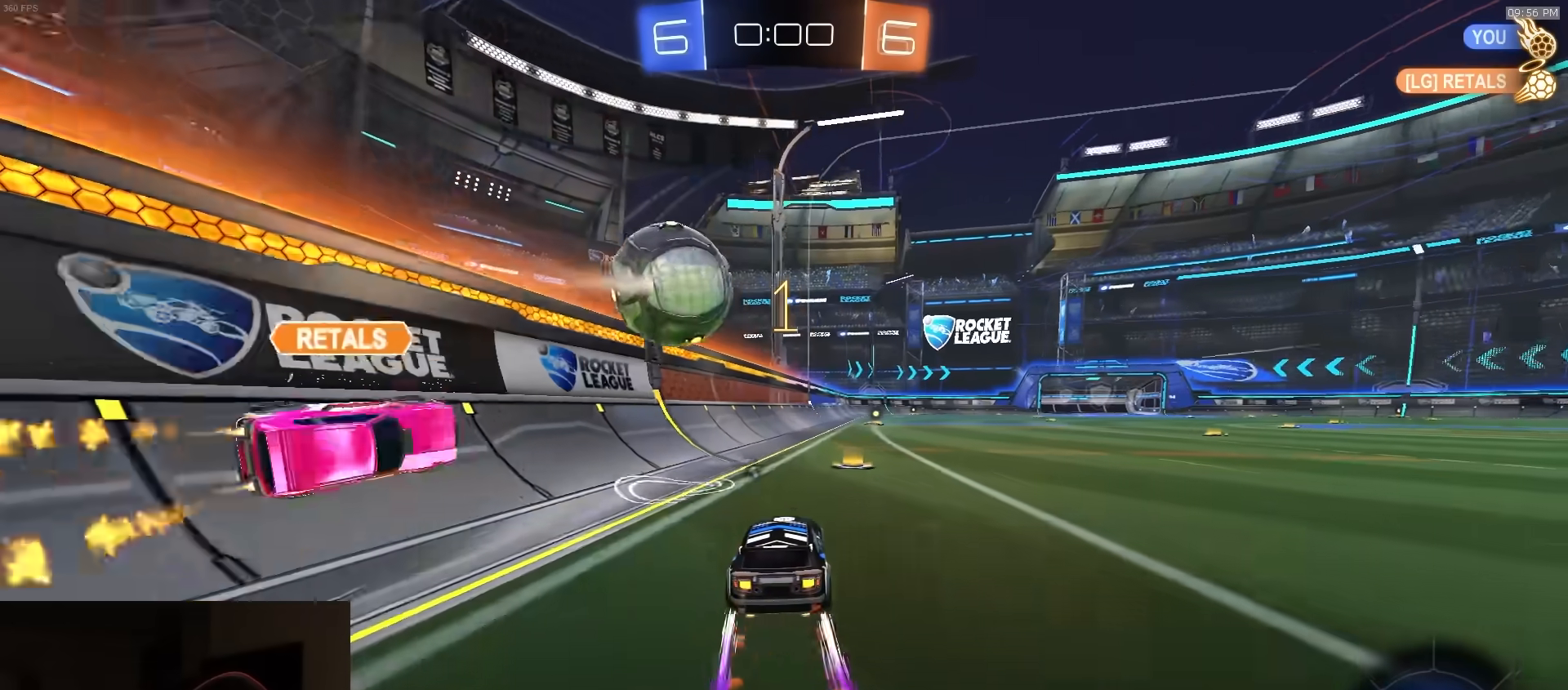
{"buttons": ["R2"], "left_stick": "center", "right_stick": "center", "events": [[83, "left_stick", "center"], [150, "R1", "up"], [200, "left_stick", "left"], [250, "left_stick", "center"], [333, "left_stick", "right"], [417, "left_stick", "center"]]}
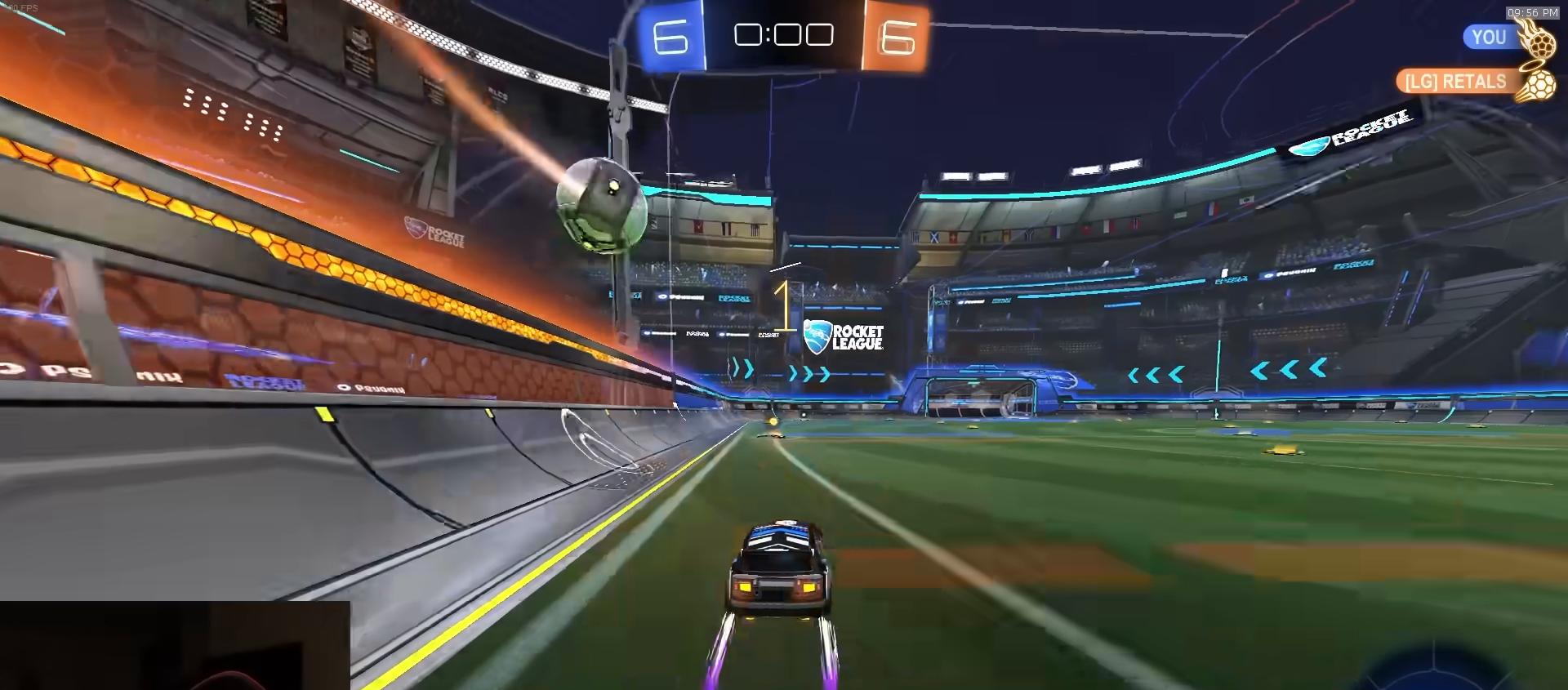
{"buttons": ["R2"], "left_stick": "right", "right_stick": "center", "events": [[17, "TRIANGLE", "down"], [100, "TRIANGLE", "up"], [167, "left_stick", "left"], [250, "left_stick", "center"], [433, "left_stick", "right"]]}
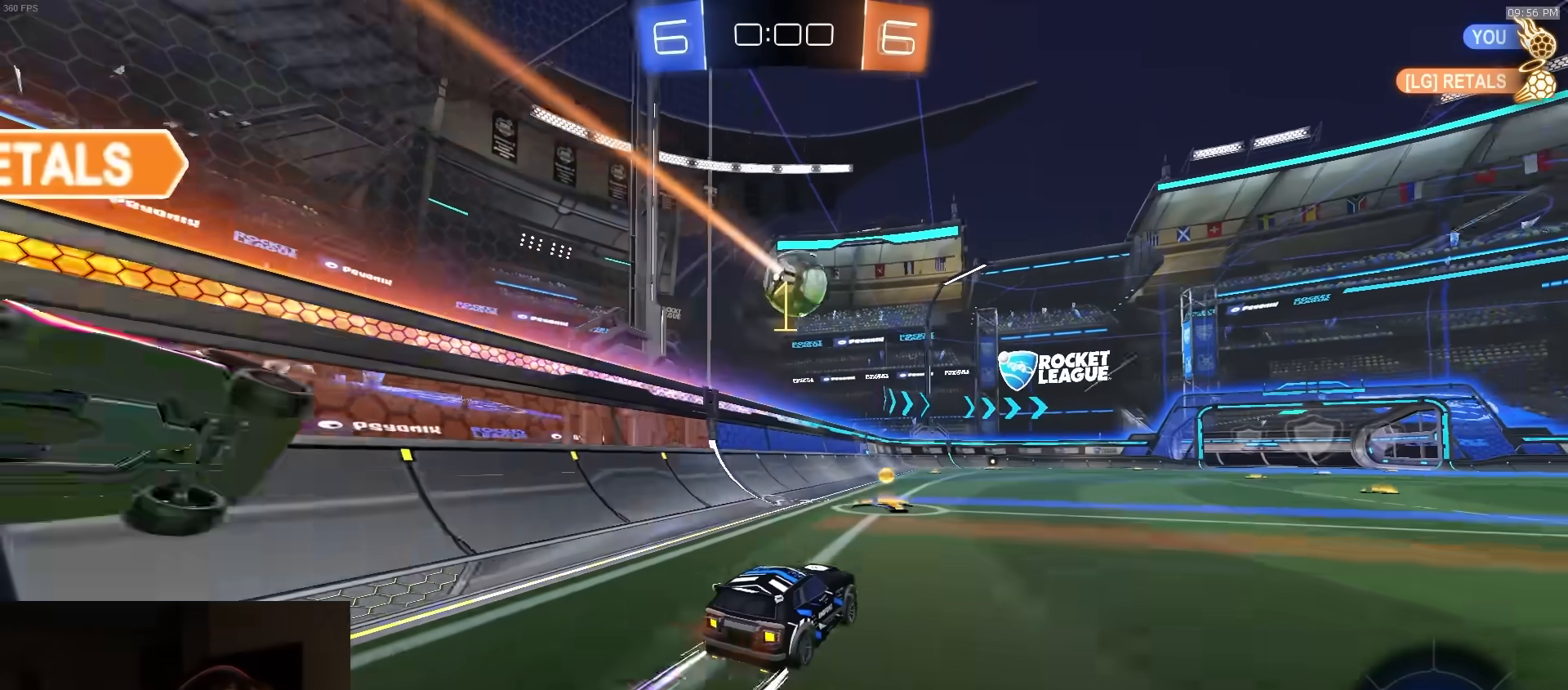
{"buttons": ["SQUARE", "R1", "R2"], "left_stick": "center", "right_stick": "center", "events": [[17, "SQUARE", "down"], [67, "CROSS", "down"], [67, "R1", "down"], [250, "CROSS", "up"], [250, "SQUARE", "up"], [300, "left_stick", "center"], [317, "CROSS", "down"], [350, "SQUARE", "down"], [467, "CROSS", "up"]]}
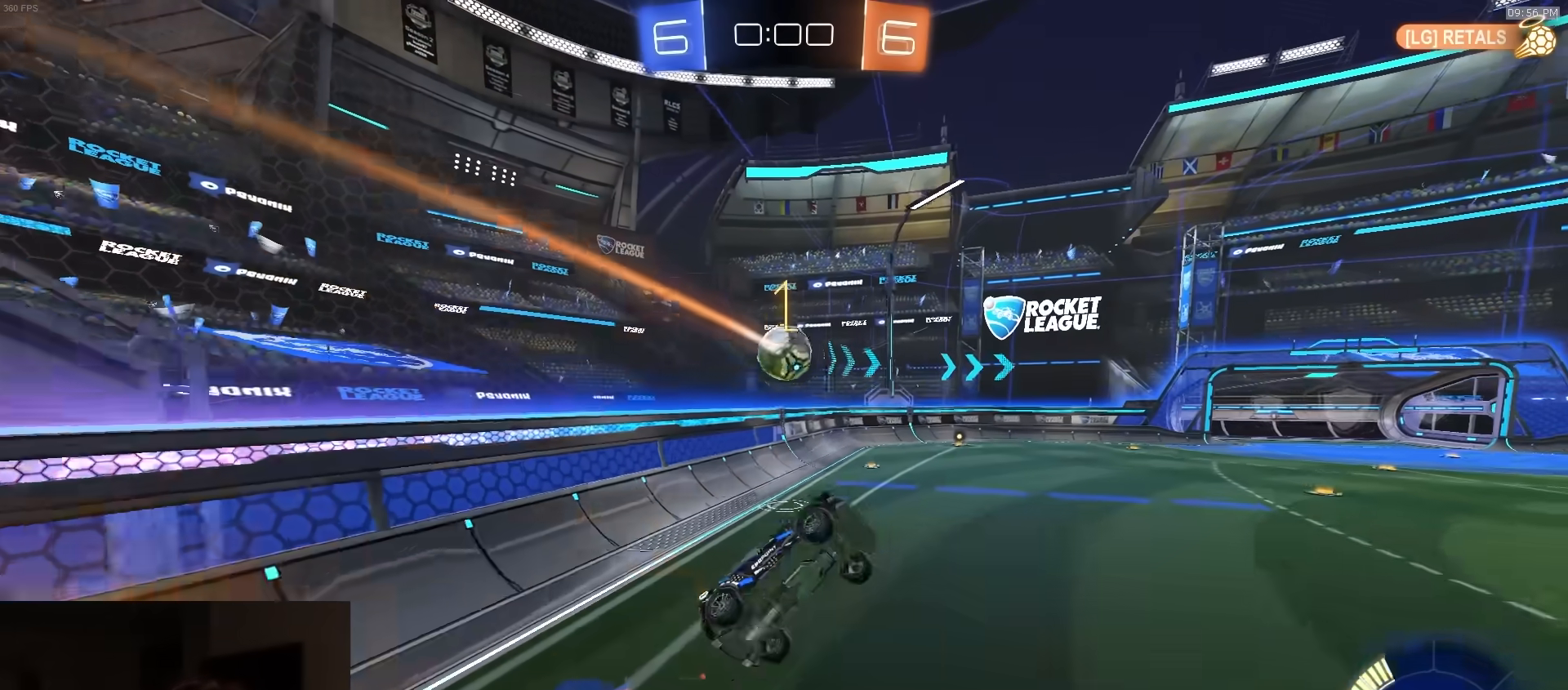
{"buttons": [], "left_stick": "center", "right_stick": "center", "events": [[33, "R1", "up"], [167, "R2", "up"], [217, "SQUARE", "up"]]}
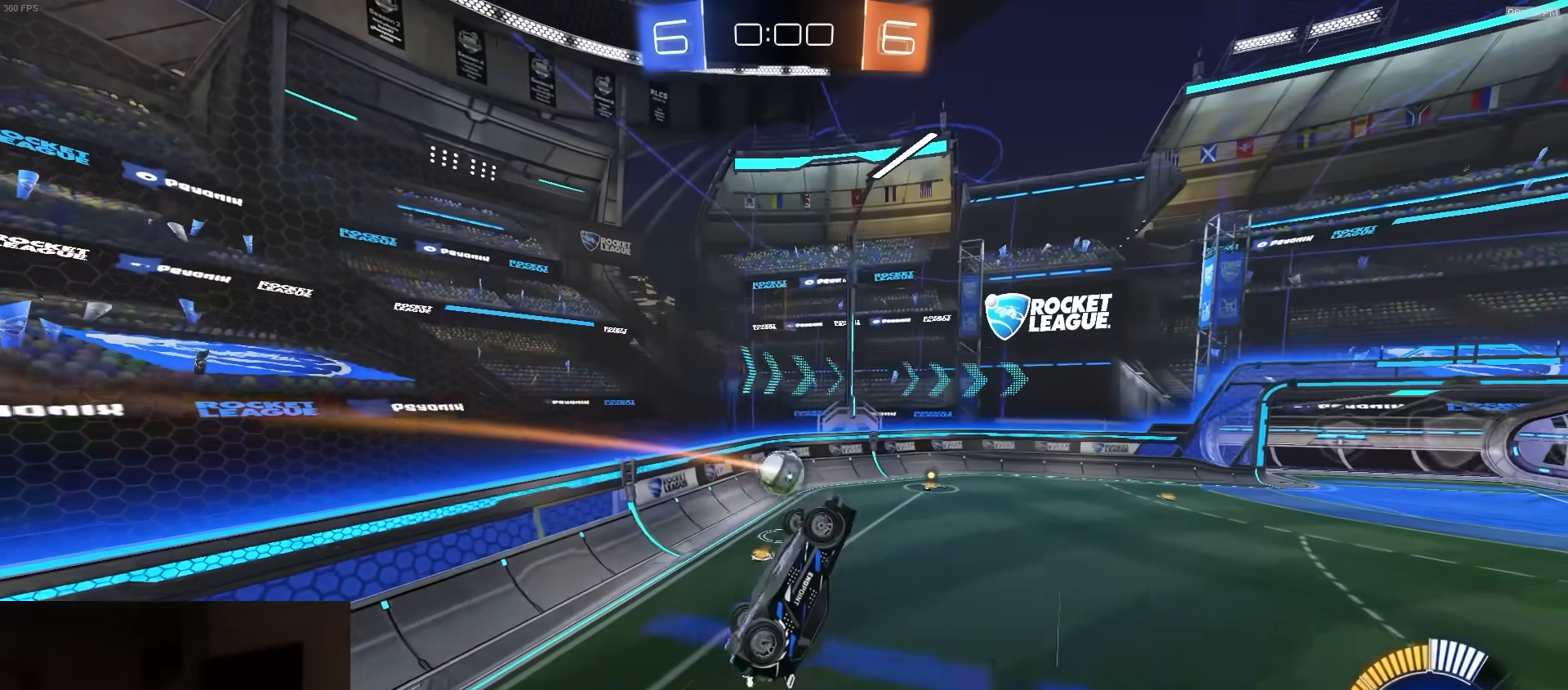
{"buttons": [], "left_stick": "center", "right_stick": "center", "events": []}
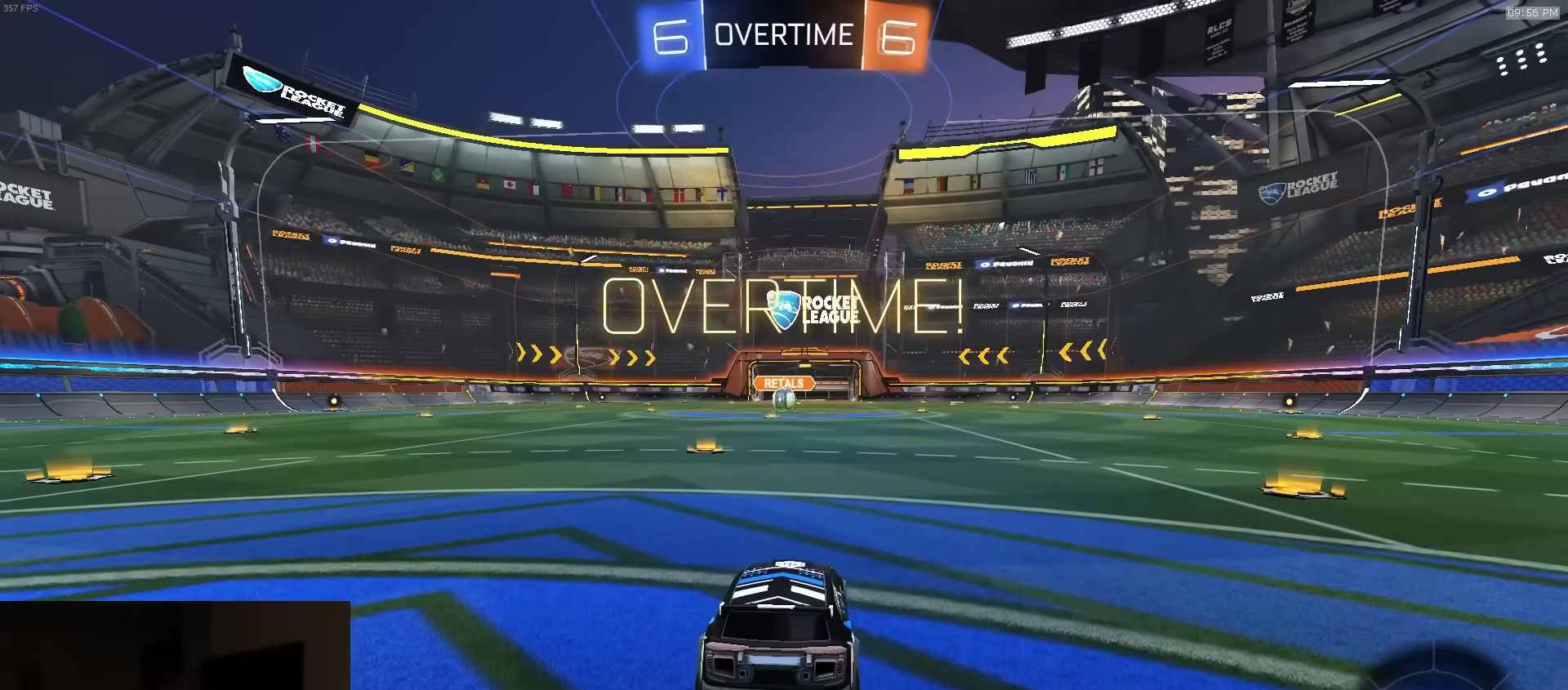
{"buttons": [], "left_stick": "center", "right_stick": "center", "events": []}
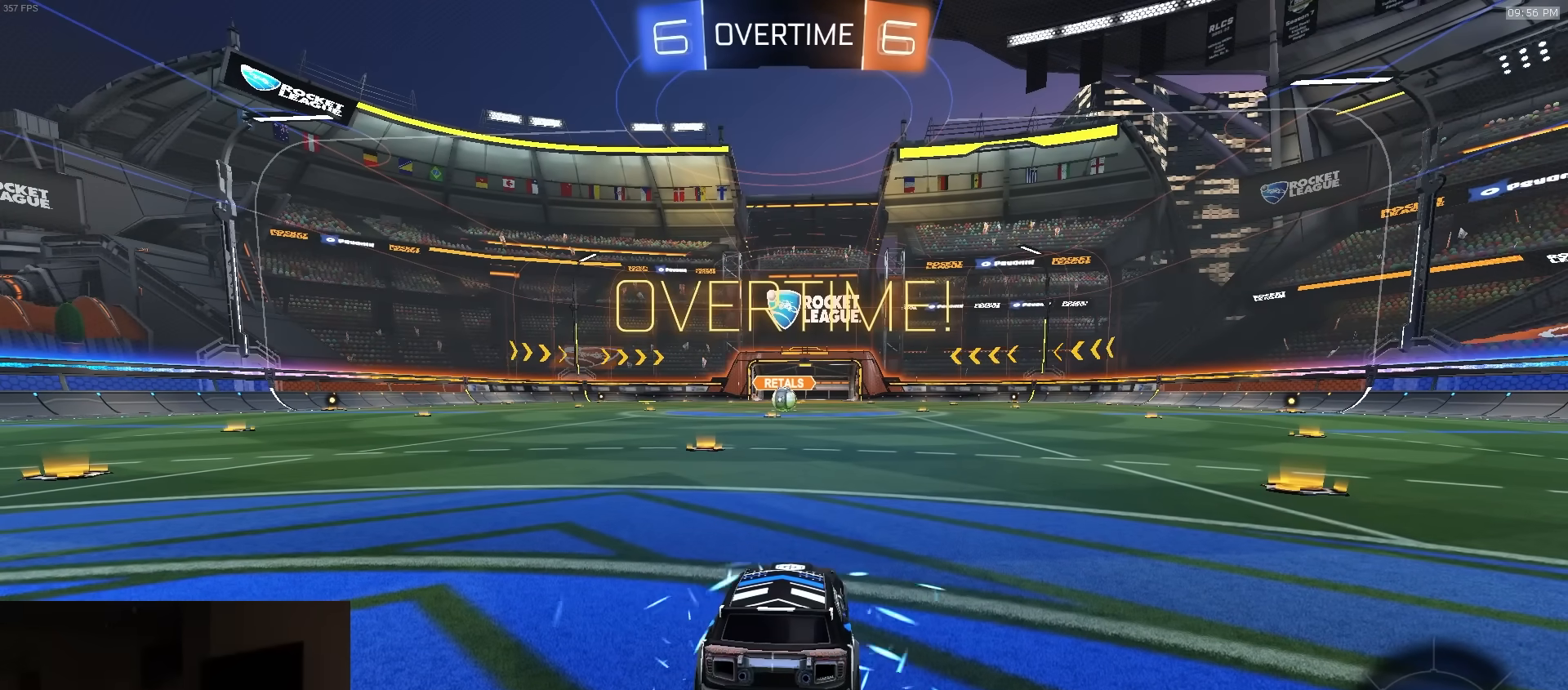
{"buttons": [], "left_stick": "center", "right_stick": "center", "events": []}
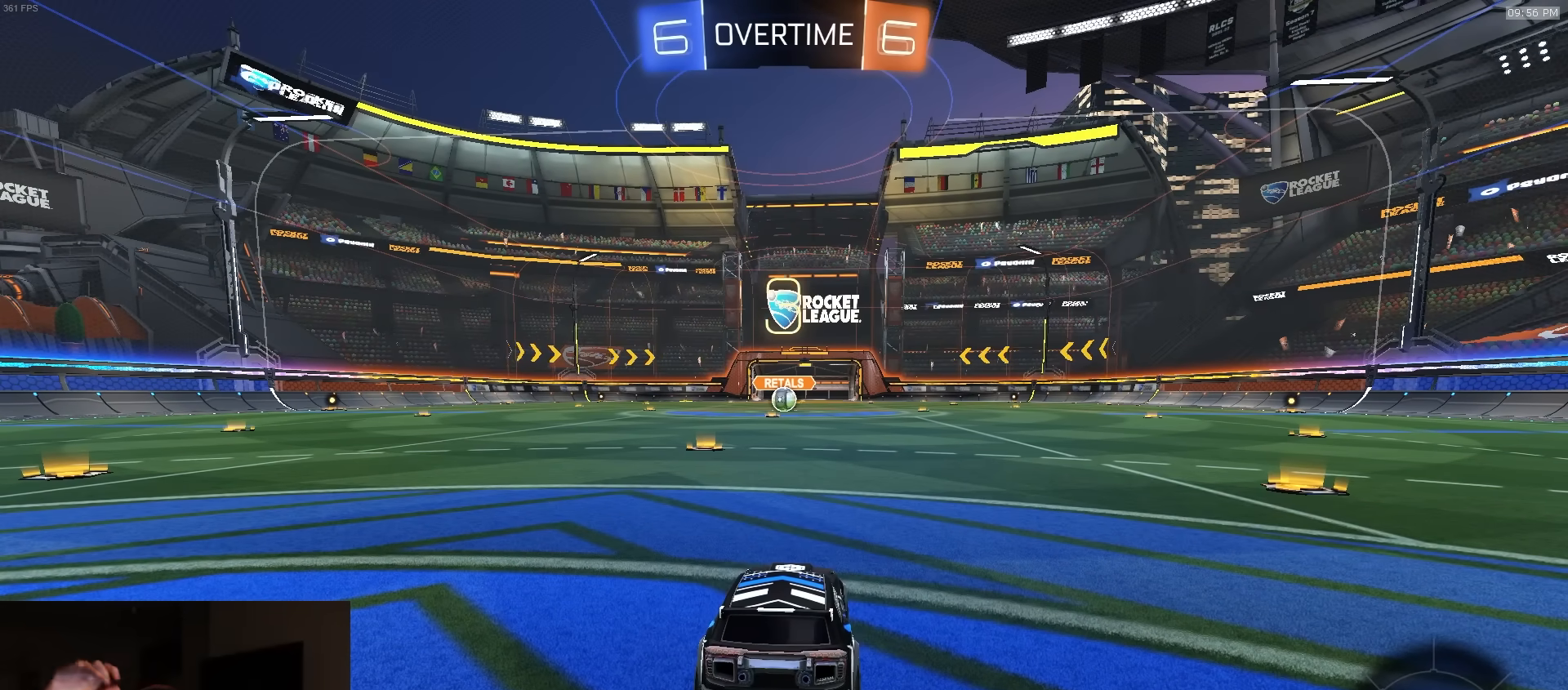
{"buttons": [], "left_stick": "center", "right_stick": "center", "events": []}
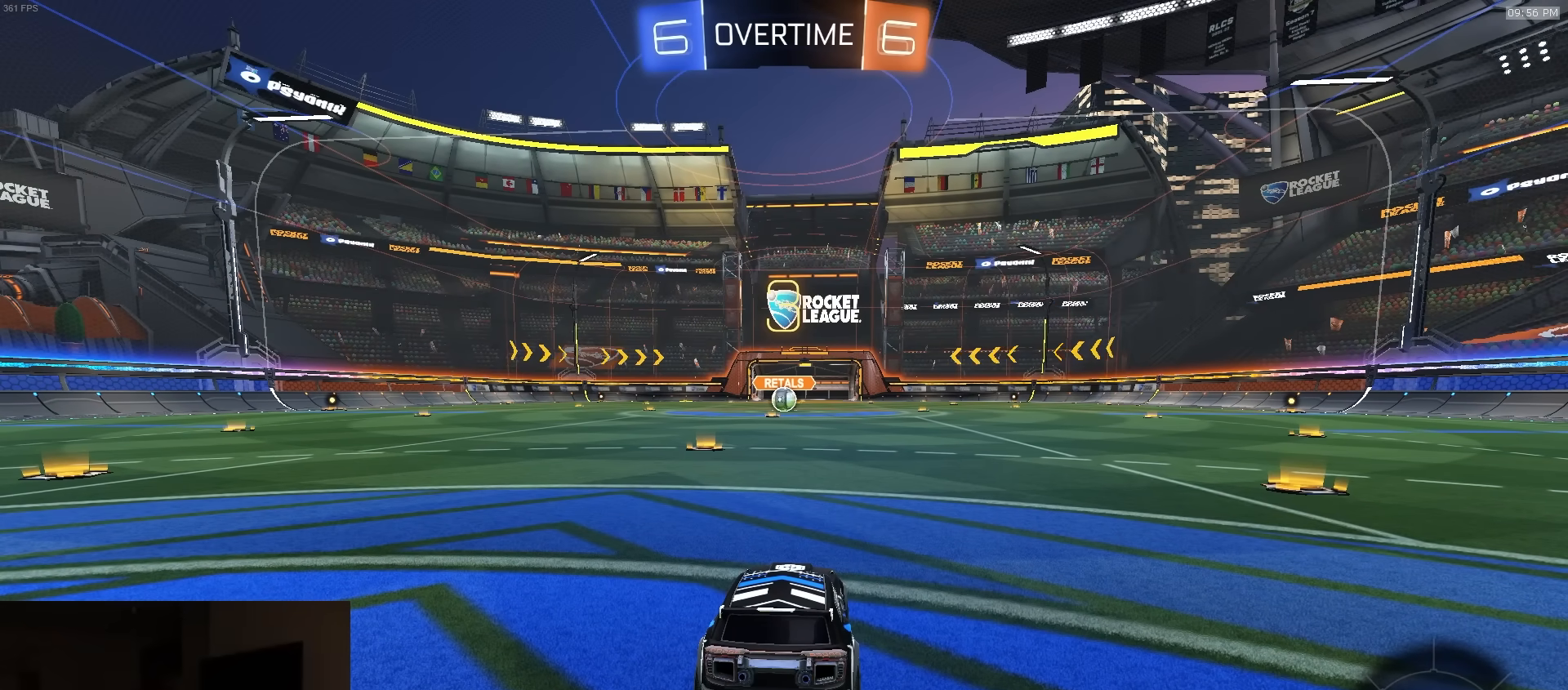
{"buttons": [], "left_stick": "center", "right_stick": "center", "events": []}
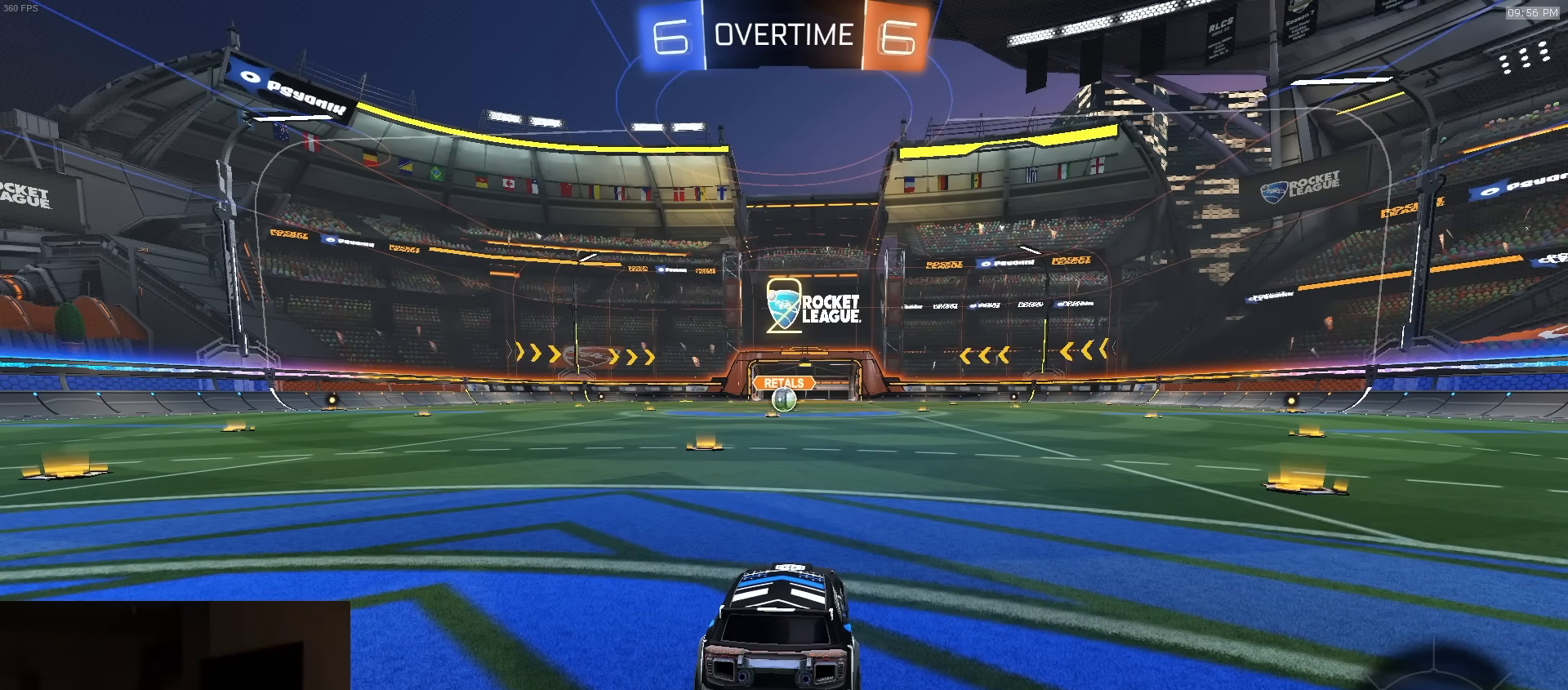
{"buttons": [], "left_stick": "center", "right_stick": "center", "events": []}
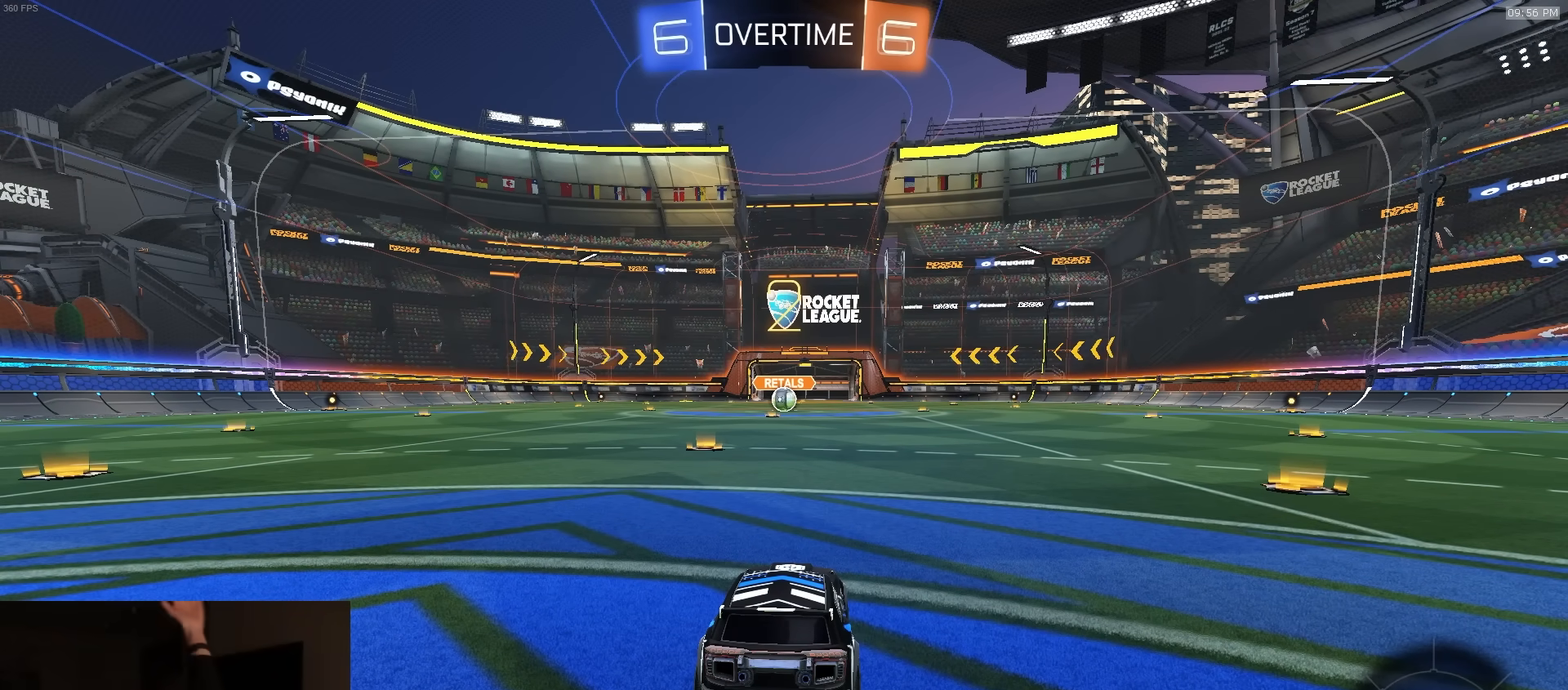
{"buttons": [], "left_stick": "center", "right_stick": "center", "events": []}
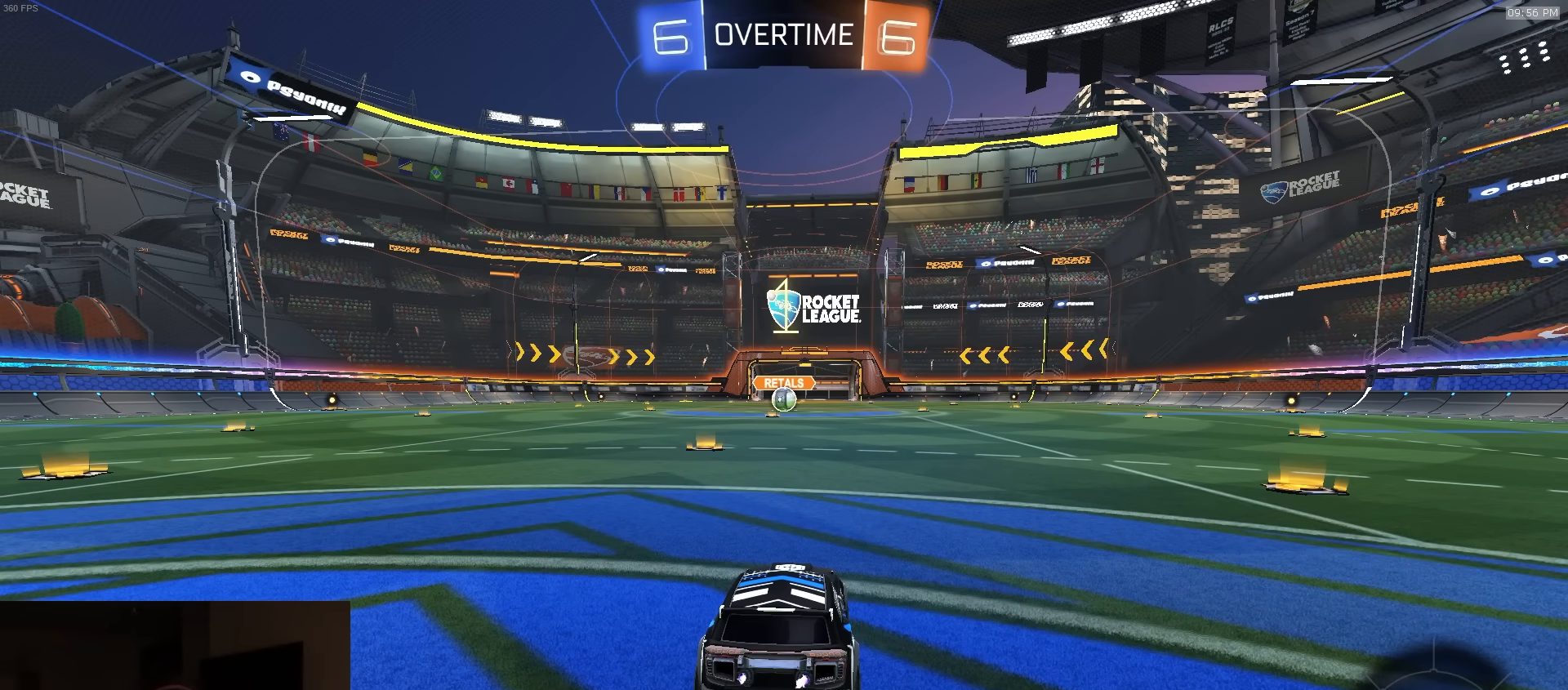
{"buttons": ["R1"], "left_stick": "center", "right_stick": "center", "events": [[500, "R1", "down"]]}
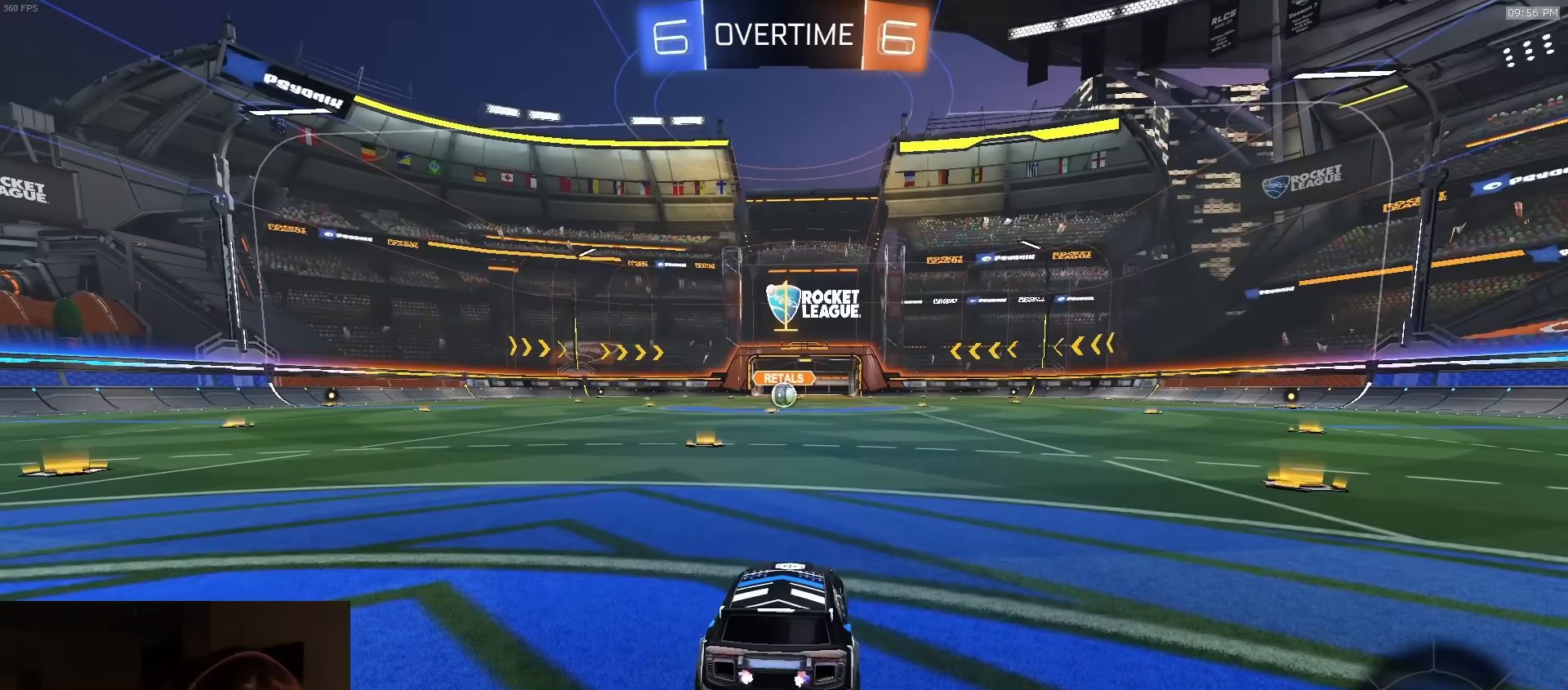
{"buttons": ["R1", "R2"], "left_stick": "center", "right_stick": "center", "events": [[167, "R2", "down"], [250, "left_stick", "left"], [350, "left_stick", "center"]]}
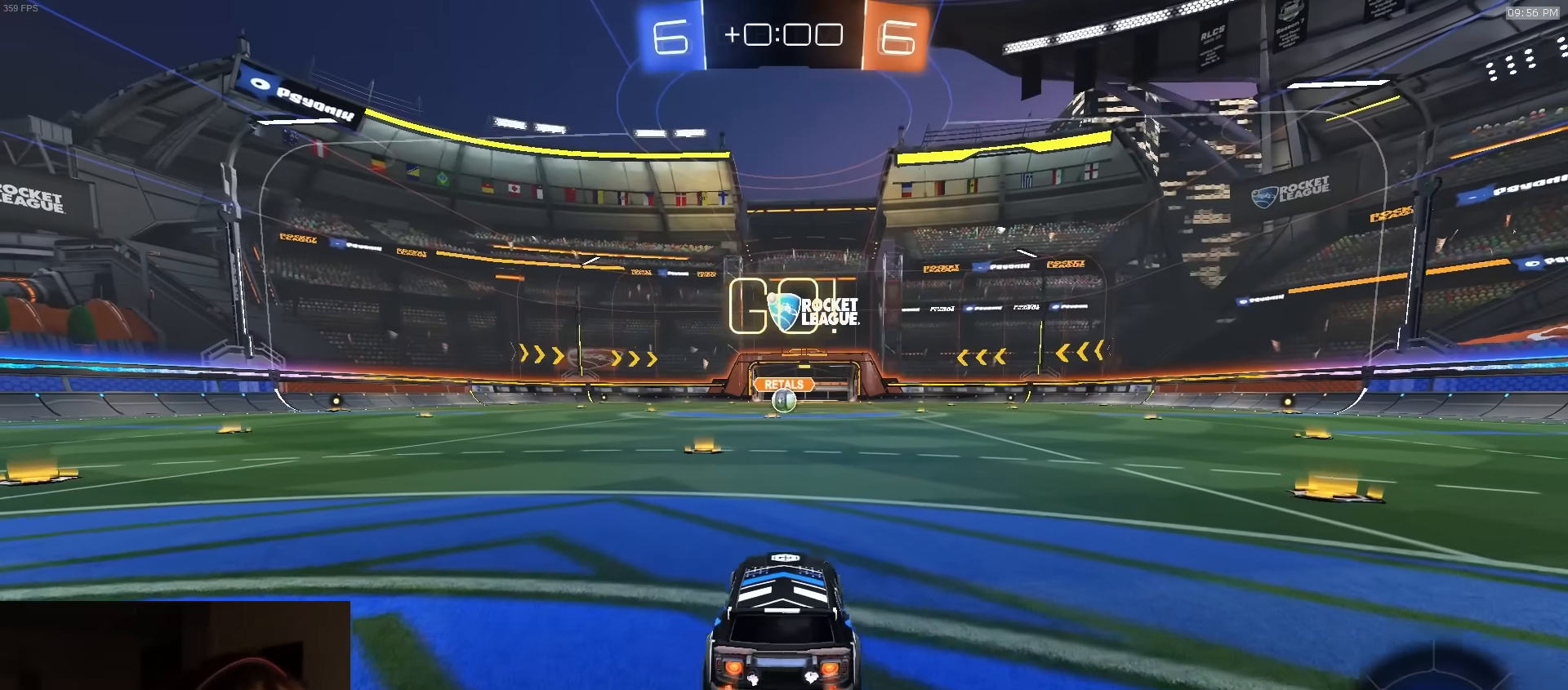
{"buttons": ["CROSS", "L1", "R1", "R2", "L3"], "left_stick": "down", "right_stick": "center", "events": [[217, "left_stick", "down-right"], [233, "CROSS", "down"], [300, "CROSS", "up"], [300, "L1", "down"], [300, "left_stick", "up"], [333, "CROSS", "down"], [350, "L3", "down"], [383, "left_stick", "down"]]}
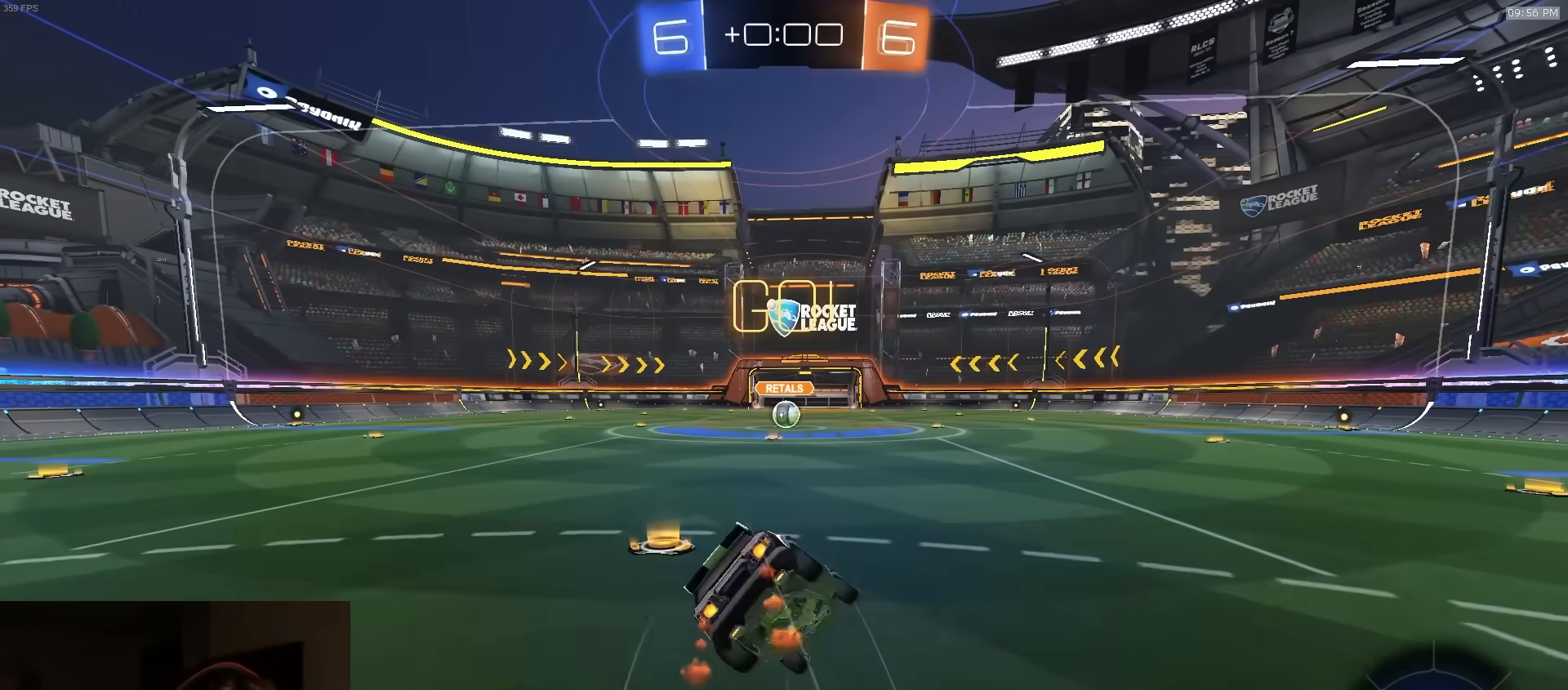
{"buttons": ["L1", "R1", "R2", "L3"], "left_stick": "down-left", "right_stick": "center", "events": [[50, "CROSS", "up"], [167, "left_stick", "down-left"], [200, "R2", "up"], [300, "R2", "down"], [300, "TRIANGLE", "down"], [433, "TRIANGLE", "up"]]}
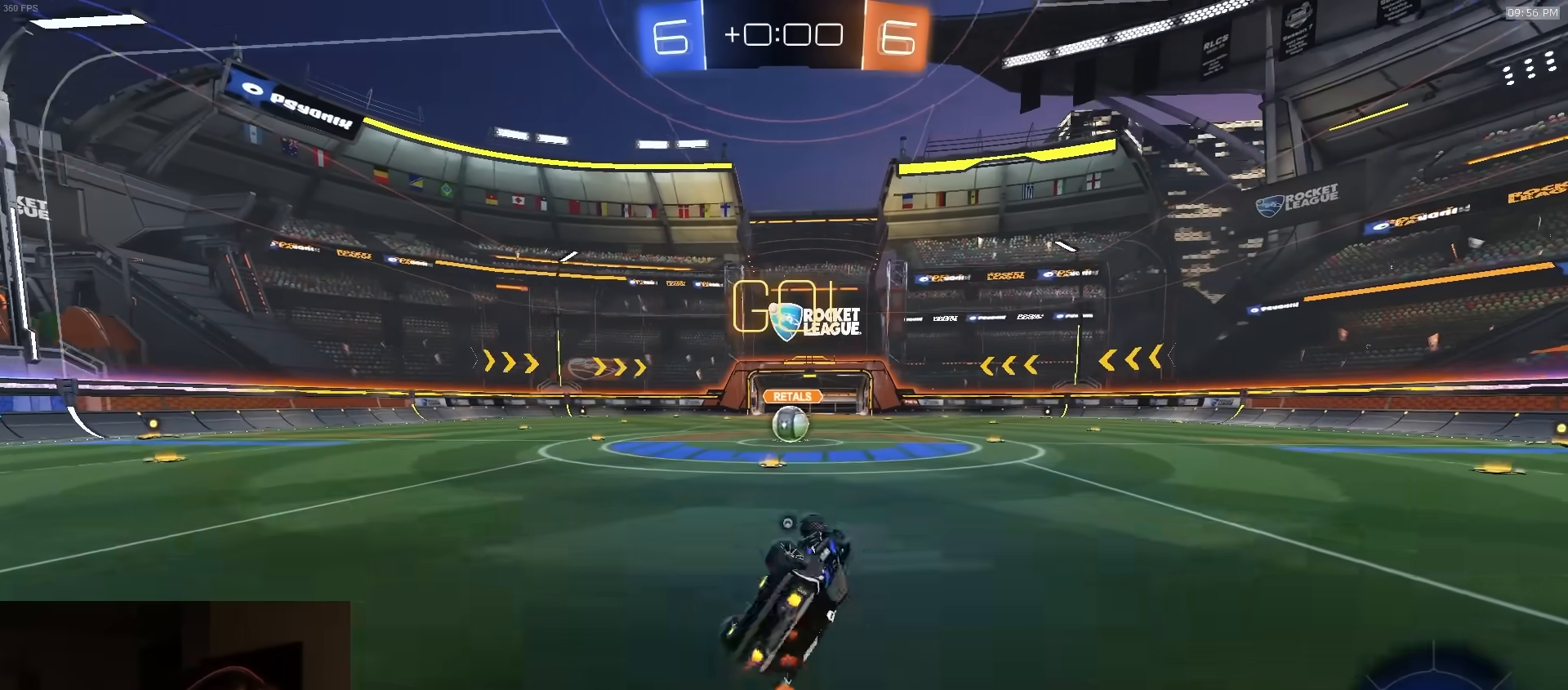
{"buttons": ["R2"], "left_stick": "center", "right_stick": "center", "events": [[250, "L1", "up"], [283, "L3", "up"], [317, "R1", "up"], [367, "left_stick", "center"]]}
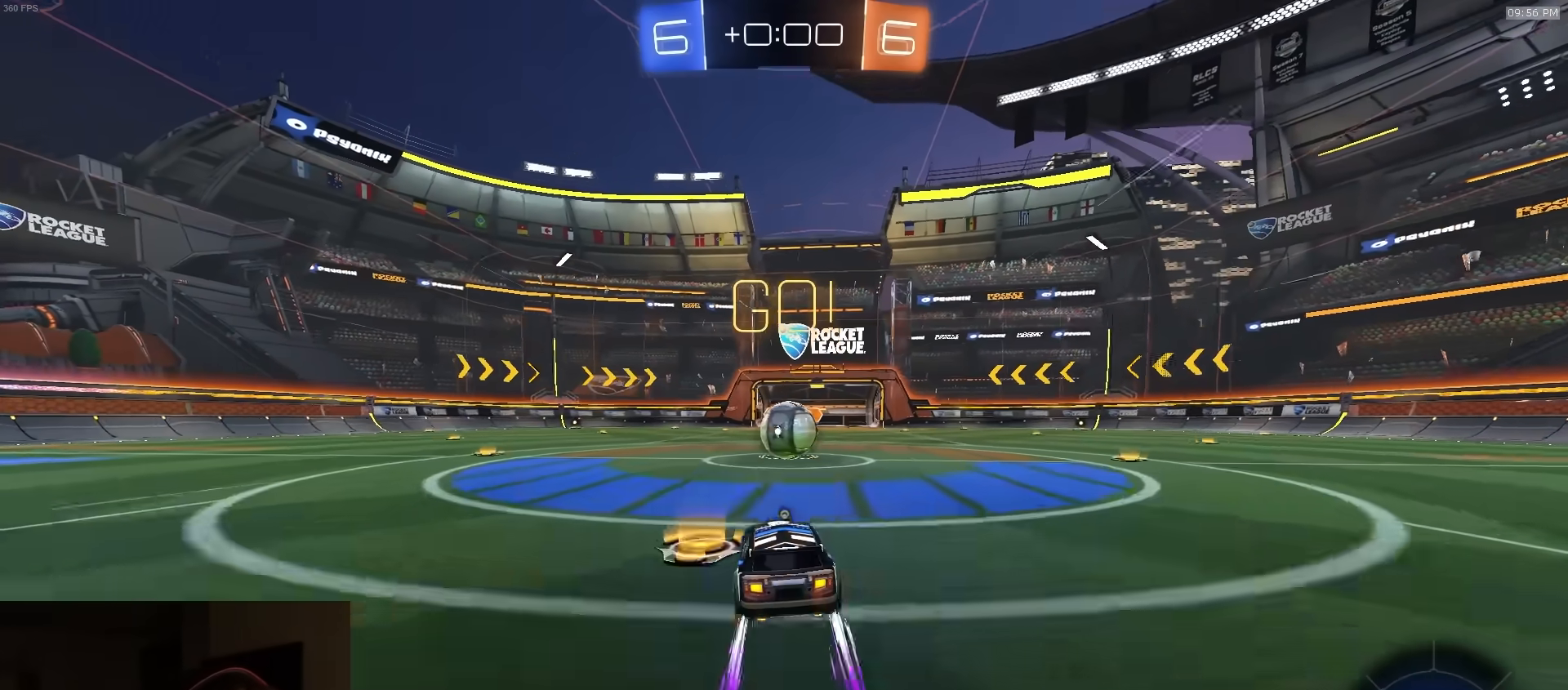
{"buttons": ["CROSS", "R2", "L3"], "left_stick": "left", "right_stick": "center", "events": [[100, "left_stick", "right"], [233, "left_stick", "center"], [250, "CROSS", "down"], [283, "left_stick", "left"], [383, "CROSS", "up"], [433, "L3", "down"], [467, "CROSS", "down"]]}
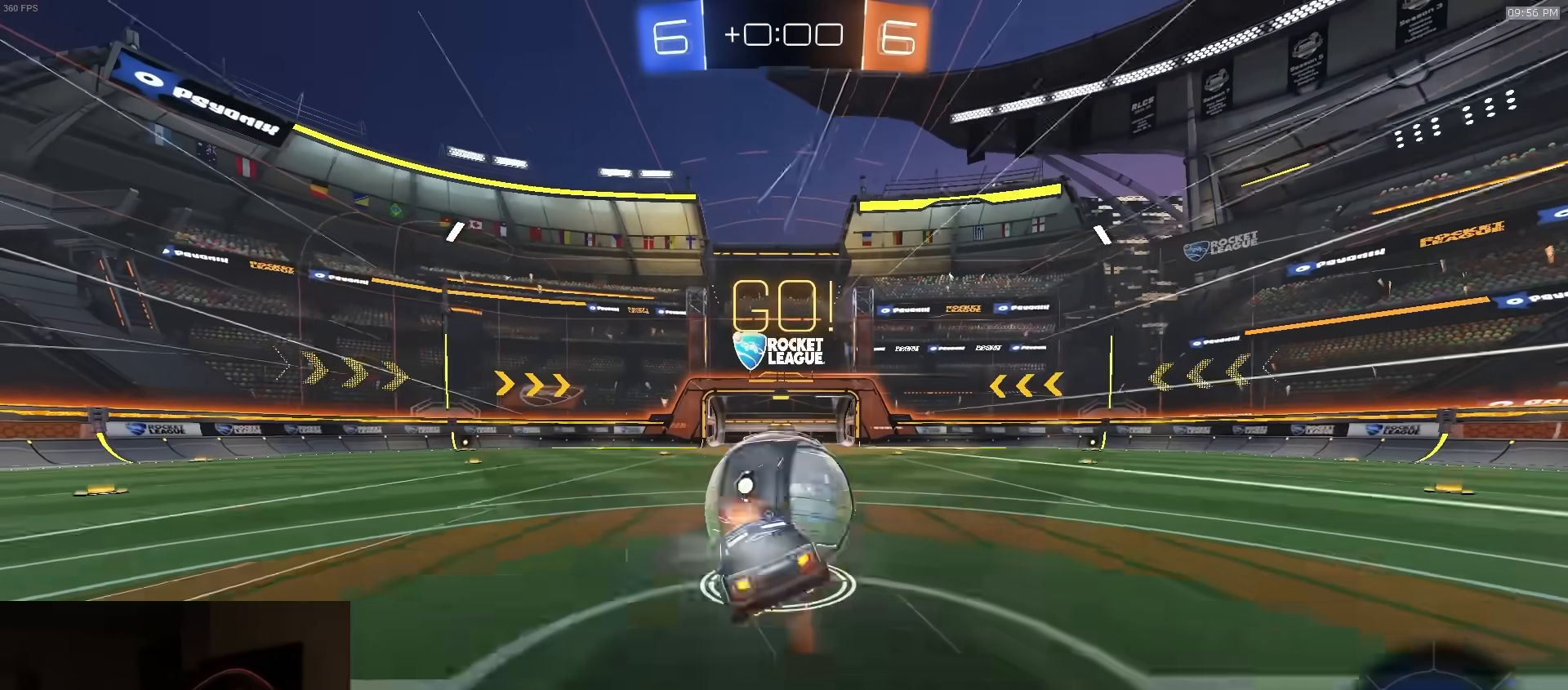
{"buttons": ["SQUARE", "R2"], "left_stick": "down-left", "right_stick": "center", "events": [[33, "left_stick", "down-left"], [67, "CROSS", "up"], [83, "SQUARE", "down"], [83, "TRIANGLE", "down"], [217, "TRIANGLE", "up"], [400, "L3", "up"]]}
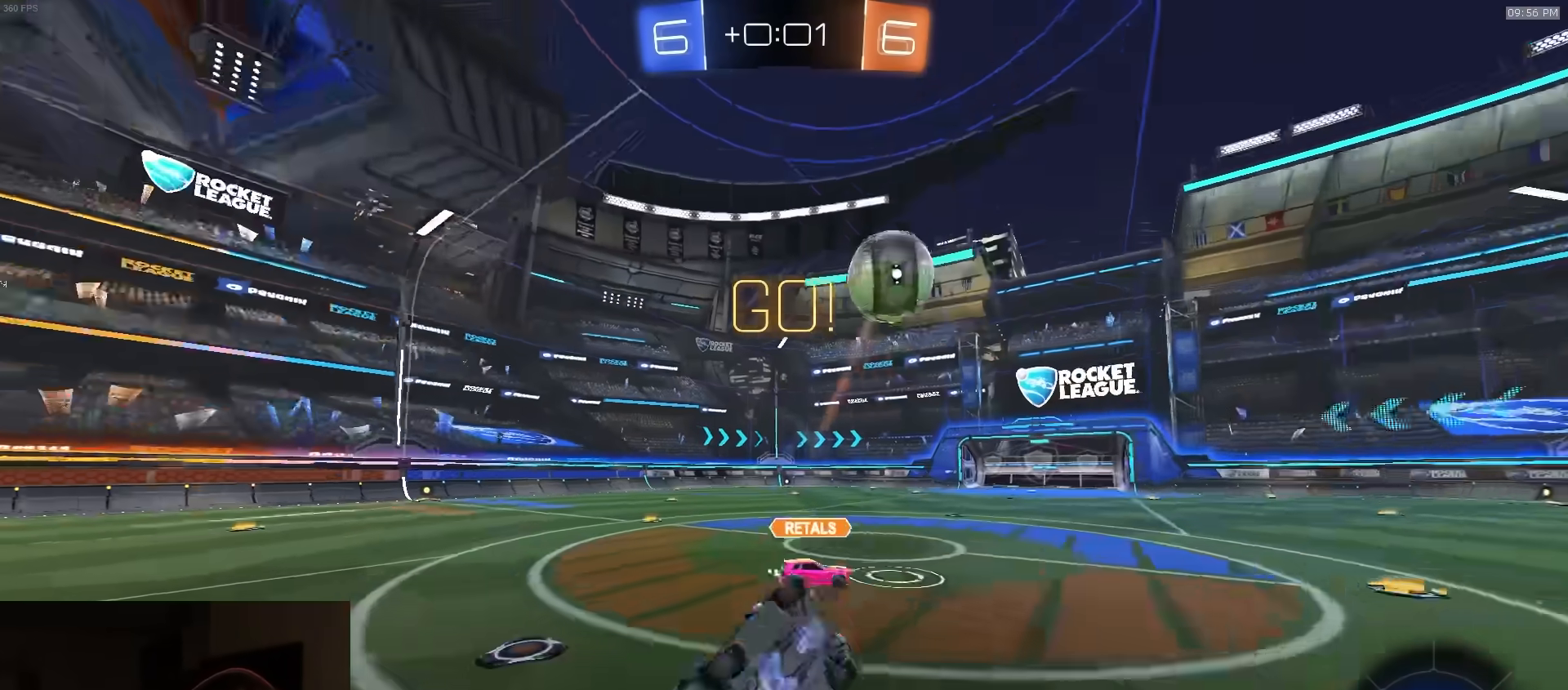
{"buttons": ["R2"], "left_stick": "center", "right_stick": "center", "events": [[150, "left_stick", "center"], [183, "SQUARE", "up"], [283, "left_stick", "left"], [450, "left_stick", "center"]]}
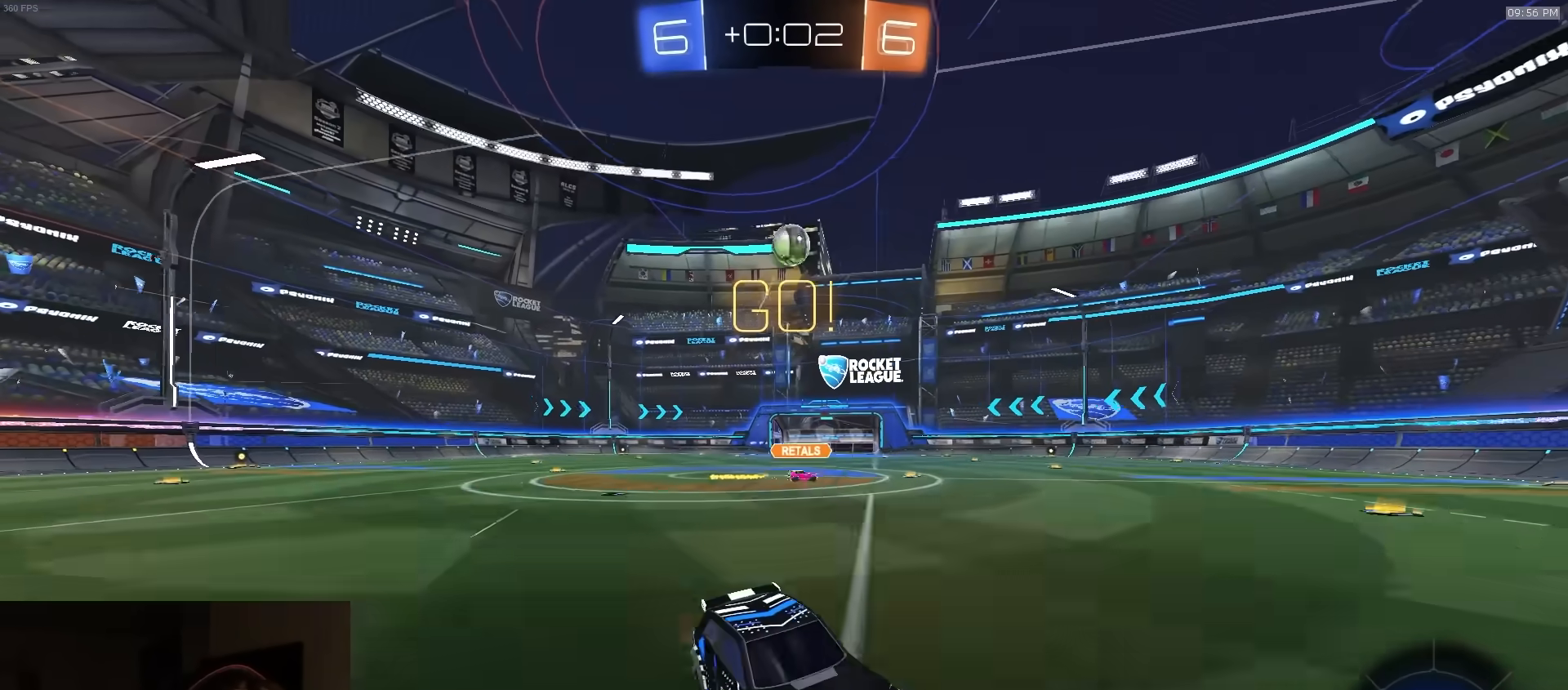
{"buttons": ["L1", "R2"], "left_stick": "left", "right_stick": "center", "events": [[17, "left_stick", "left"], [467, "L1", "down"]]}